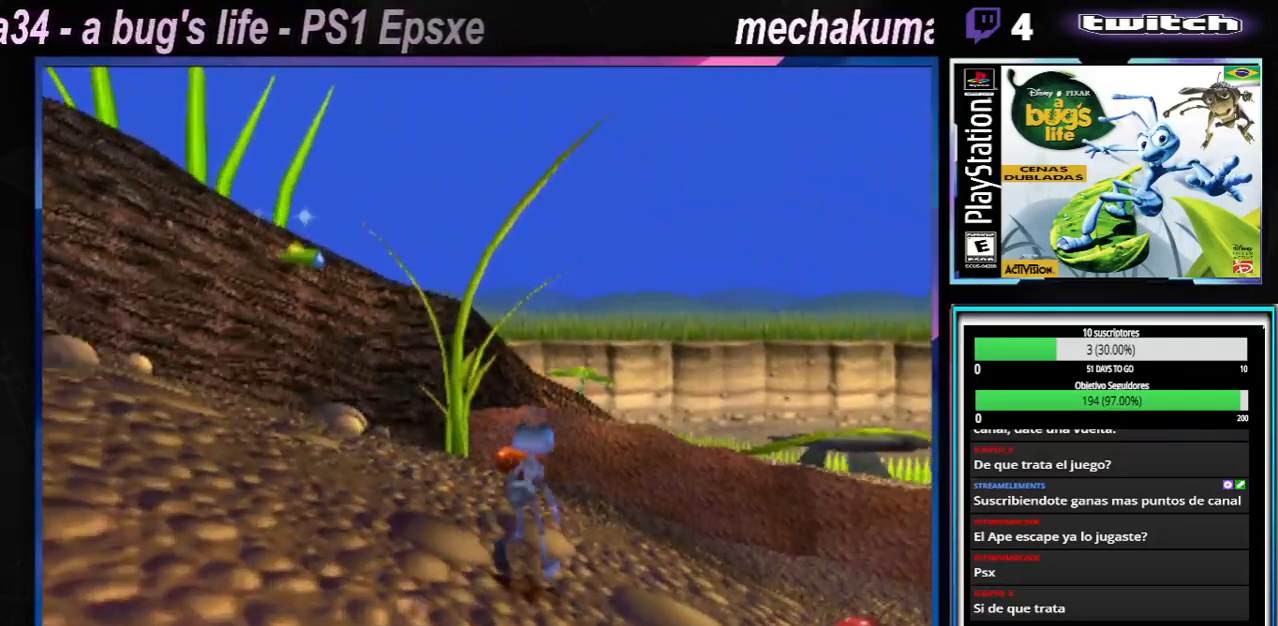
Gameplay with a controller (Xbox layout); each line is a JSON object with the inputs held at the frame after it. "events" lists button and stick changes between this image and that frame as [ms after this image, input, new state], when the widget could be followed in between. Not read: L3 R3.
{"buttons": [], "left_stick": "up-right", "right_stick": "center", "events": [[34, "left_stick", "up-left"], [367, "left_stick", "up-right"]]}
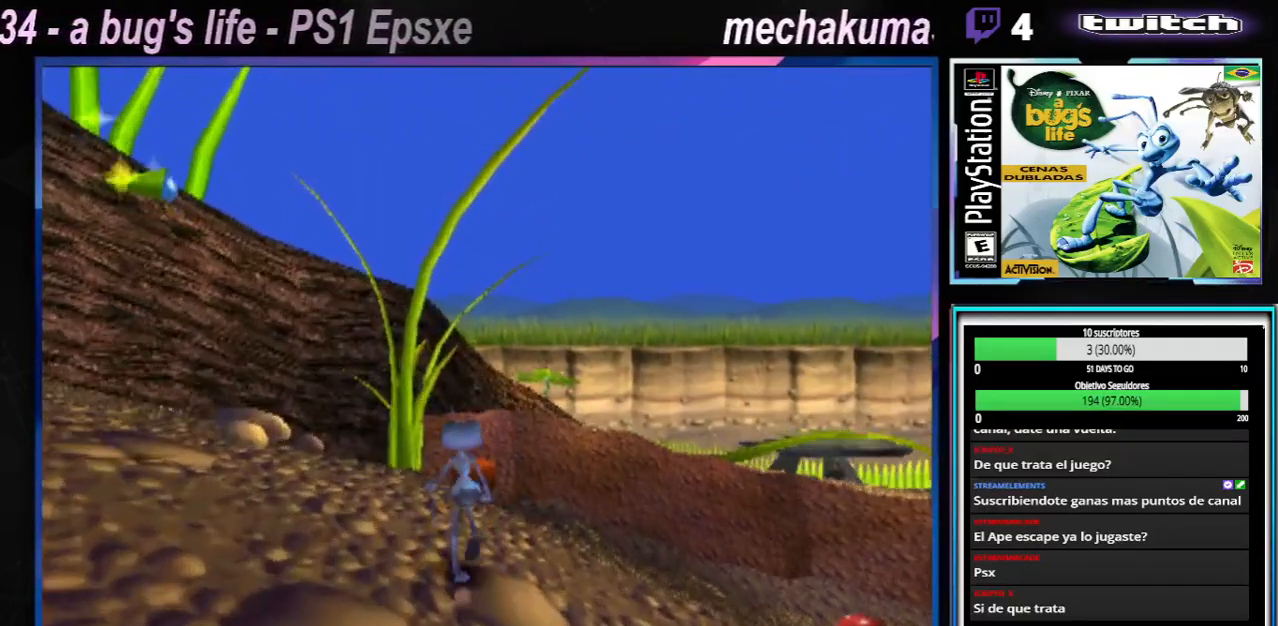
{"buttons": [], "left_stick": "right", "right_stick": "center", "events": [[350, "left_stick", "right"]]}
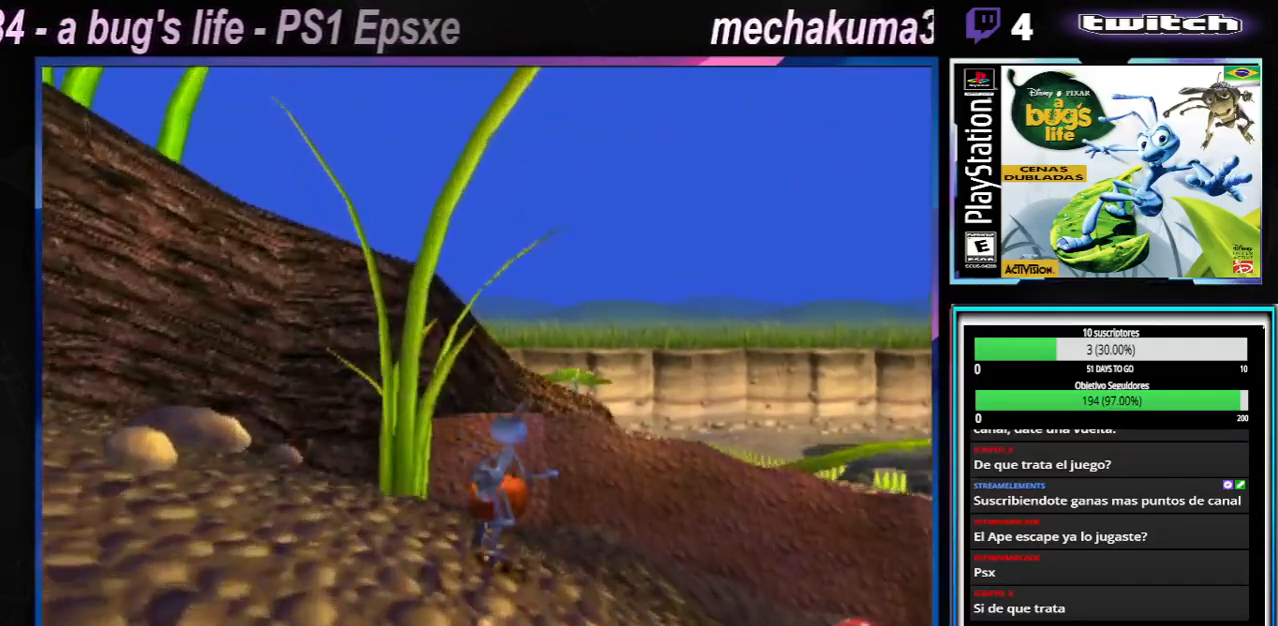
{"buttons": [], "left_stick": "up-left", "right_stick": "center"}
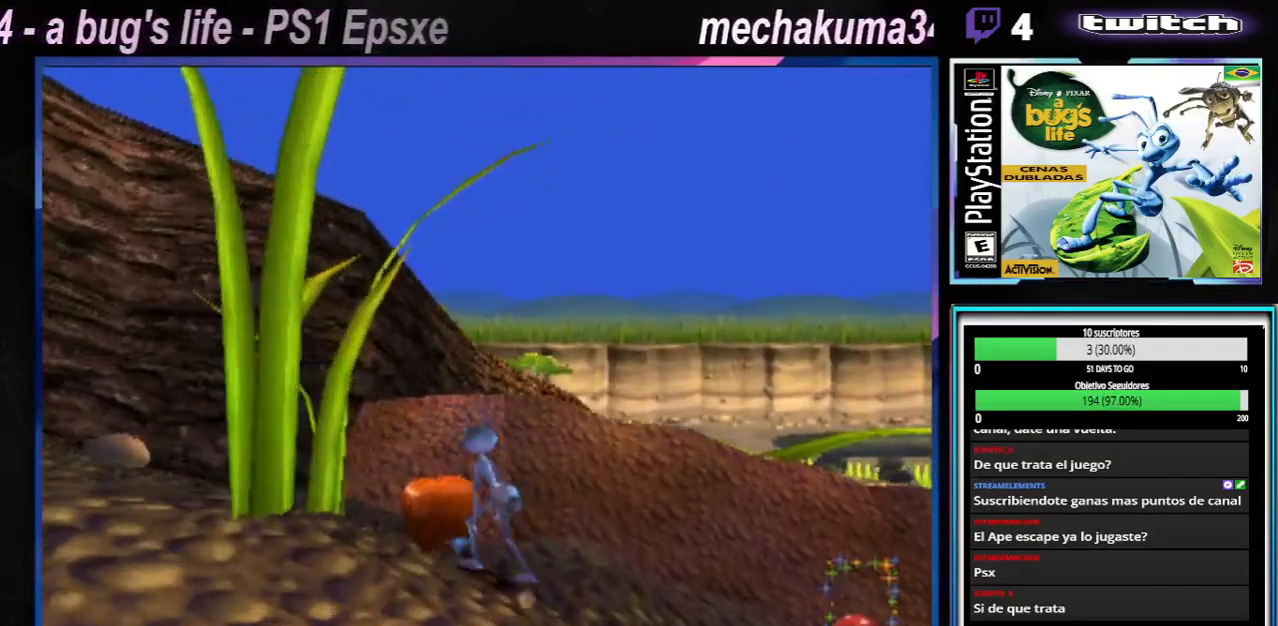
{"buttons": [], "left_stick": "left", "right_stick": "center", "events": [[50, "left_stick", "left"], [83, "X", "down"], [234, "X", "up"], [350, "X", "down"], [501, "X", "up"]]}
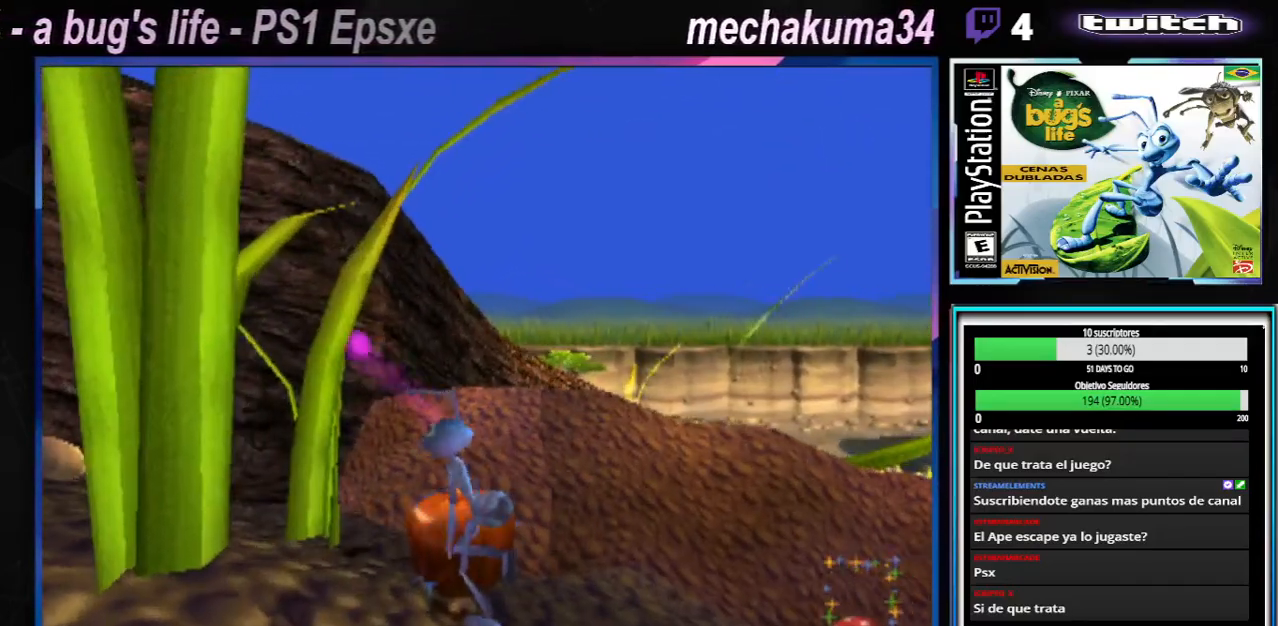
{"buttons": [], "left_stick": "left", "right_stick": "center", "events": [[133, "X", "down"], [317, "X", "up"]]}
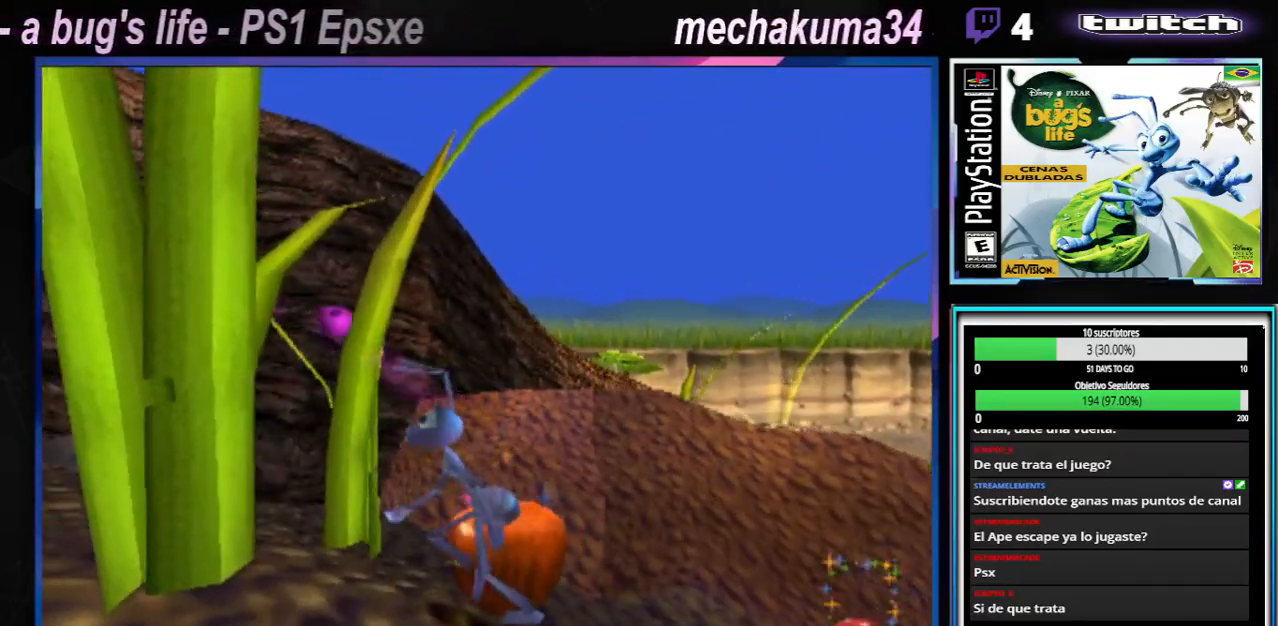
{"buttons": [], "left_stick": "right", "right_stick": "center", "events": [[17, "left_stick", "center"], [33, "X", "down"], [100, "left_stick", "right"], [150, "X", "up"], [334, "X", "down"], [484, "X", "up"]]}
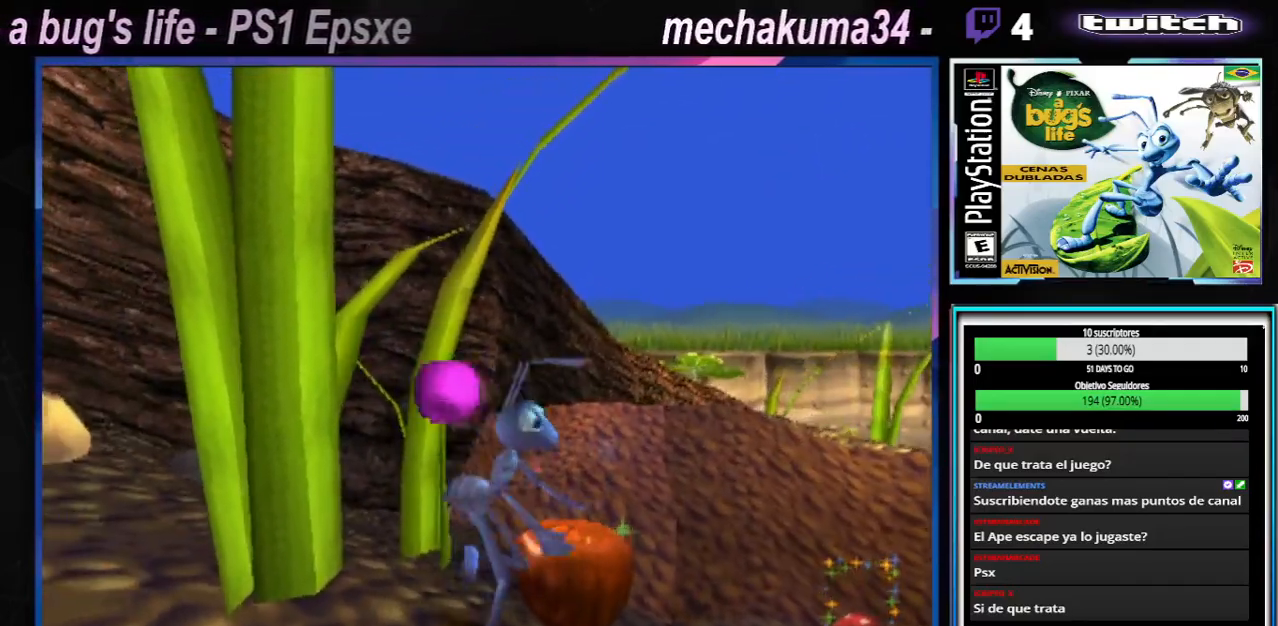
{"buttons": ["X"], "left_stick": "center", "right_stick": "center", "events": [[66, "X", "down"], [200, "X", "up"], [300, "left_stick", "center"], [400, "X", "down"]]}
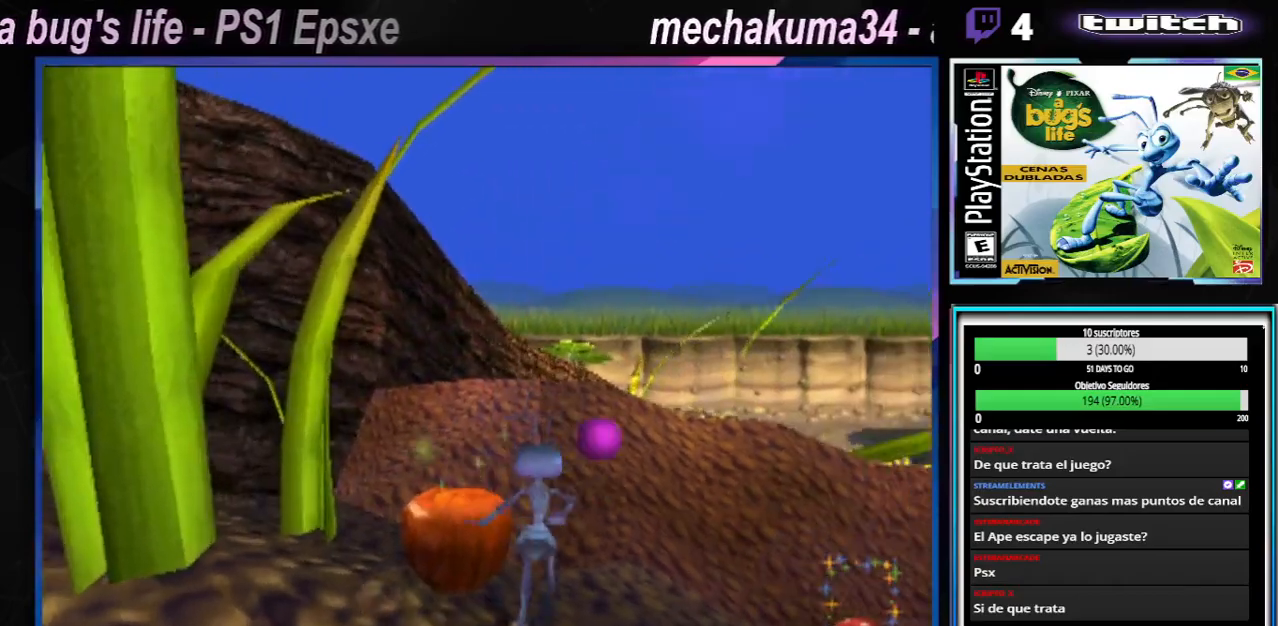
{"buttons": [], "left_stick": "left", "right_stick": "center", "events": [[33, "left_stick", "up-left"], [83, "X", "up"], [217, "X", "down"], [400, "X", "up"], [434, "left_stick", "left"]]}
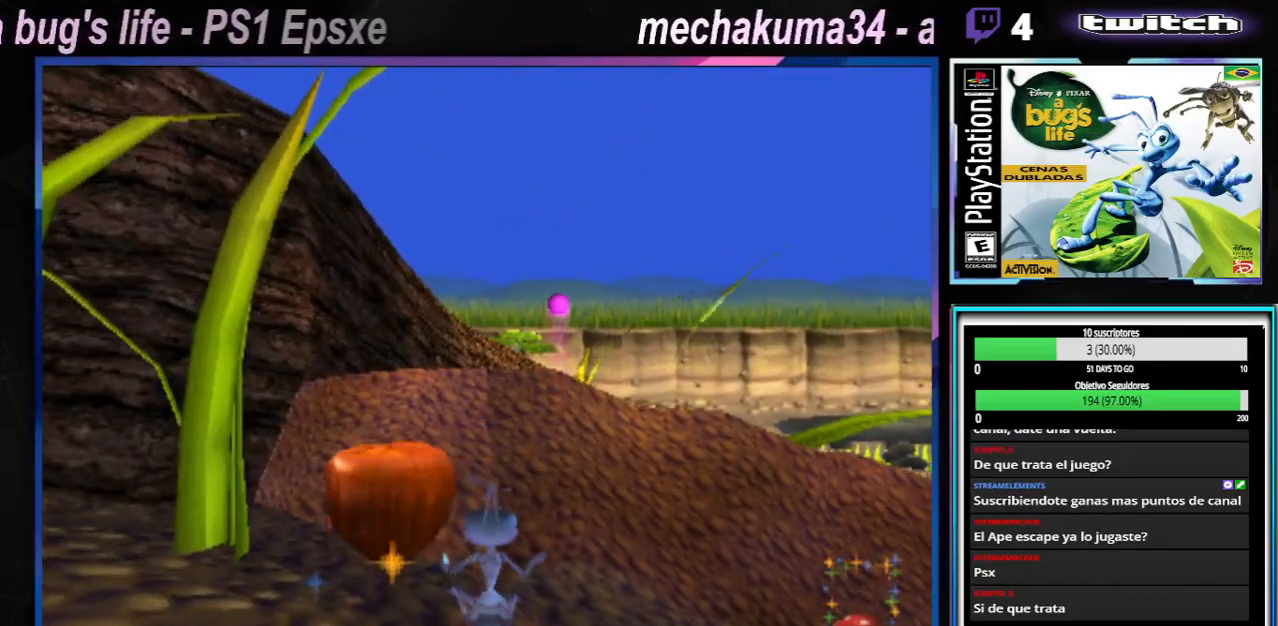
{"buttons": [], "left_stick": "left", "right_stick": "center", "events": [[150, "left_stick", "up-left"], [333, "left_stick", "left"]]}
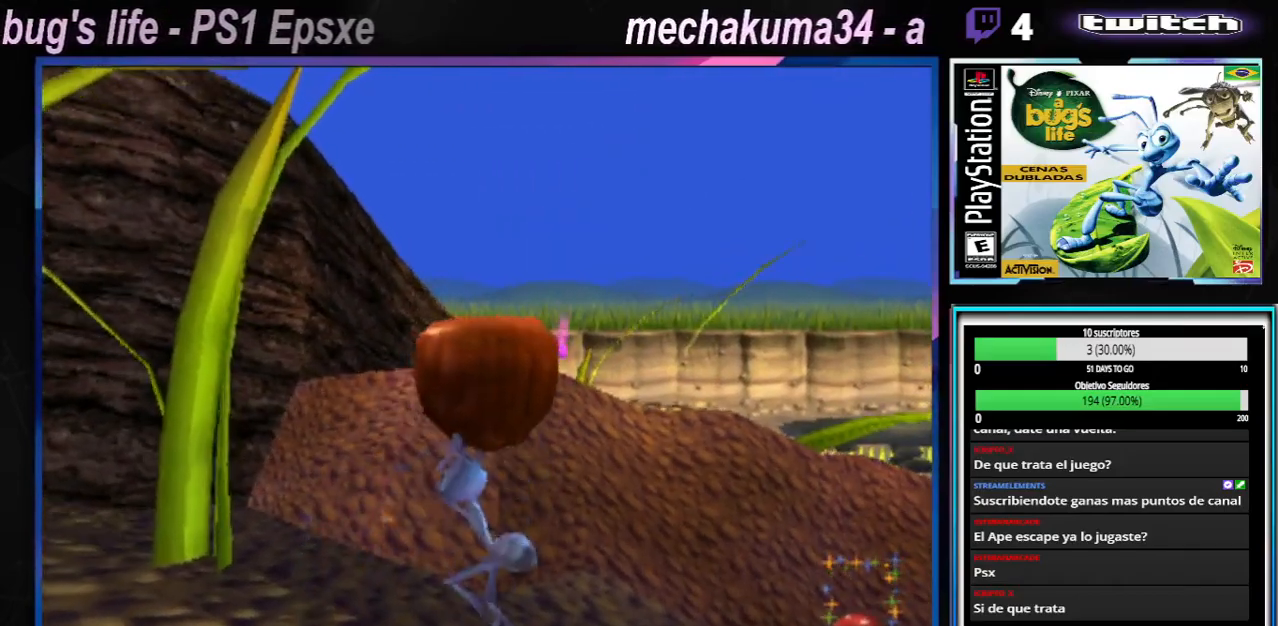
{"buttons": [], "left_stick": "left", "right_stick": "center", "events": []}
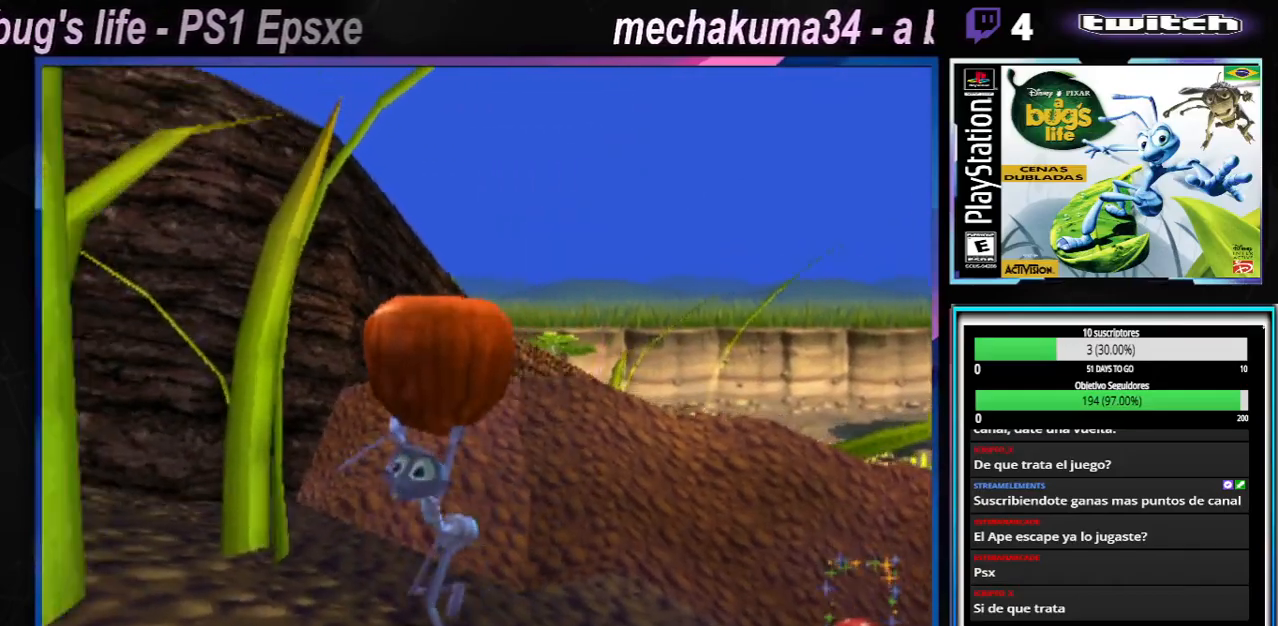
{"buttons": [], "left_stick": "left", "right_stick": "center", "events": []}
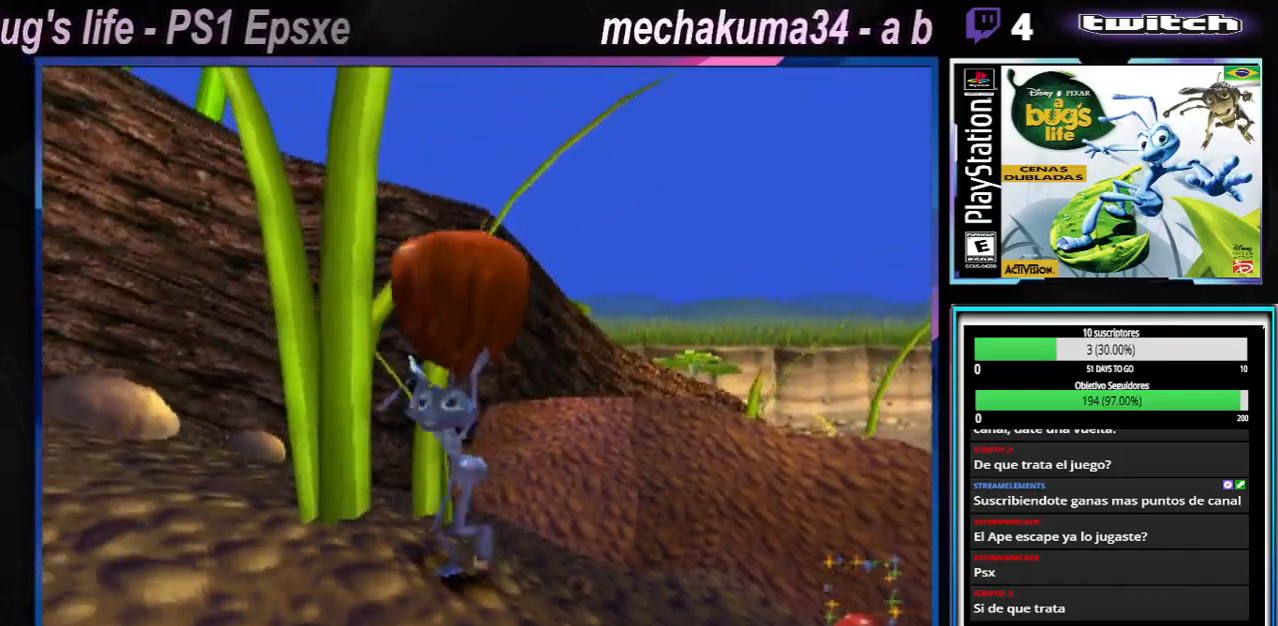
{"buttons": [], "left_stick": "left", "right_stick": "center", "events": []}
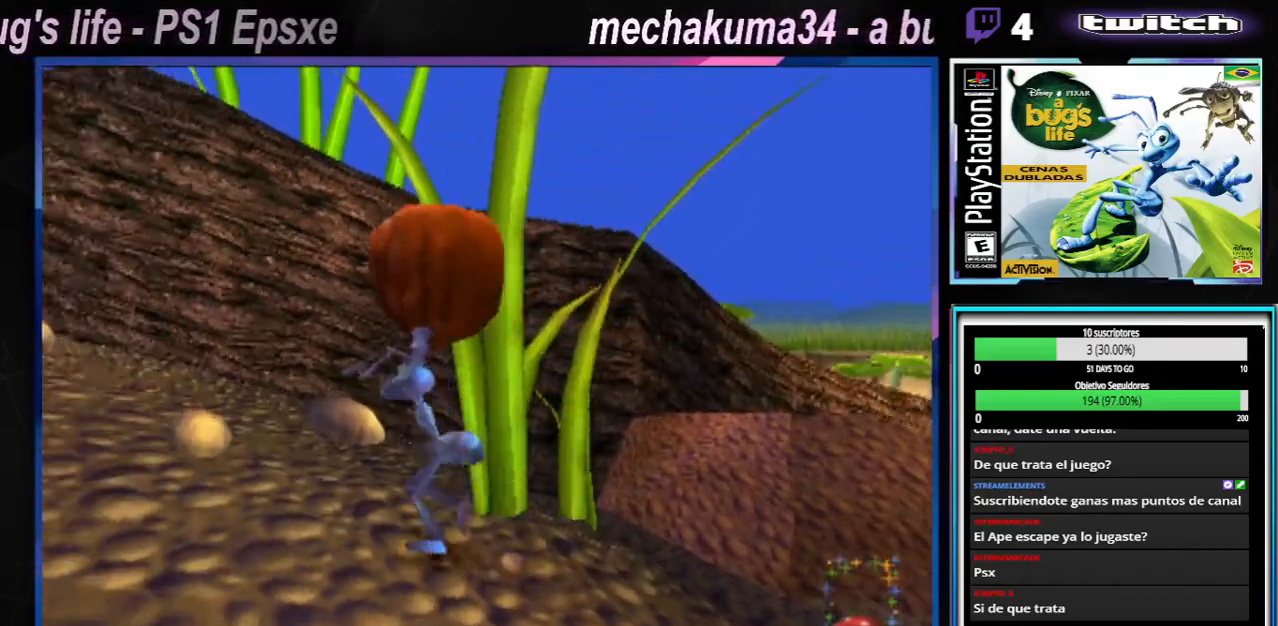
{"buttons": [], "left_stick": "left", "right_stick": "center", "events": []}
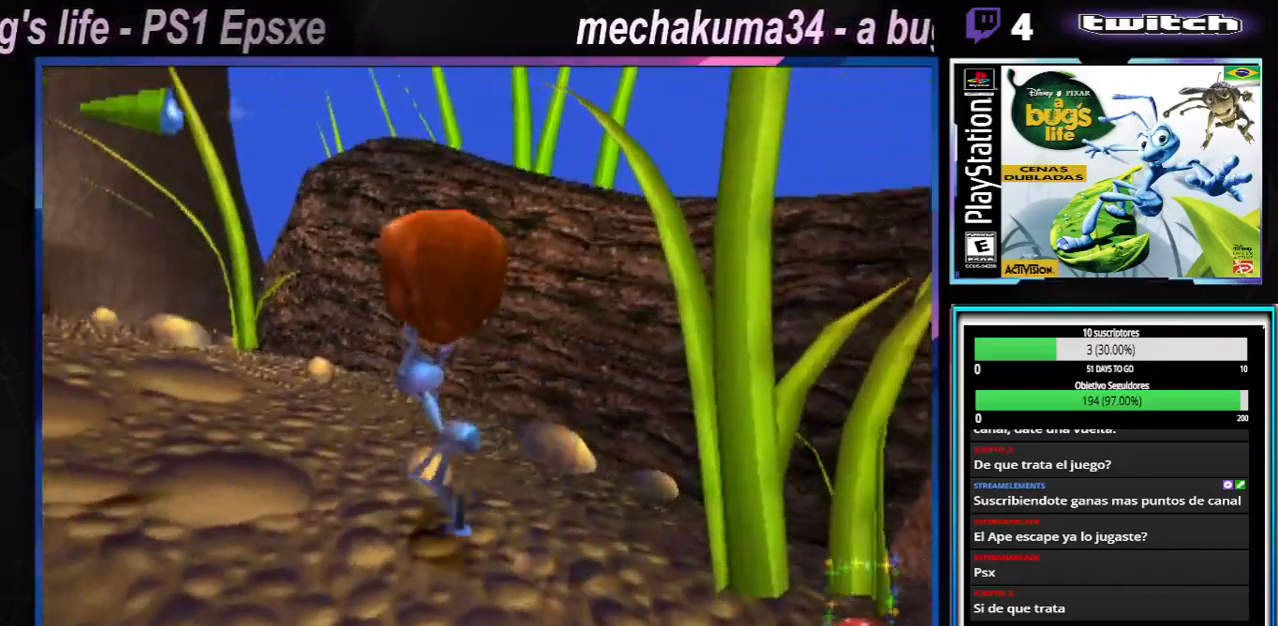
{"buttons": [], "left_stick": "left", "right_stick": "center", "events": []}